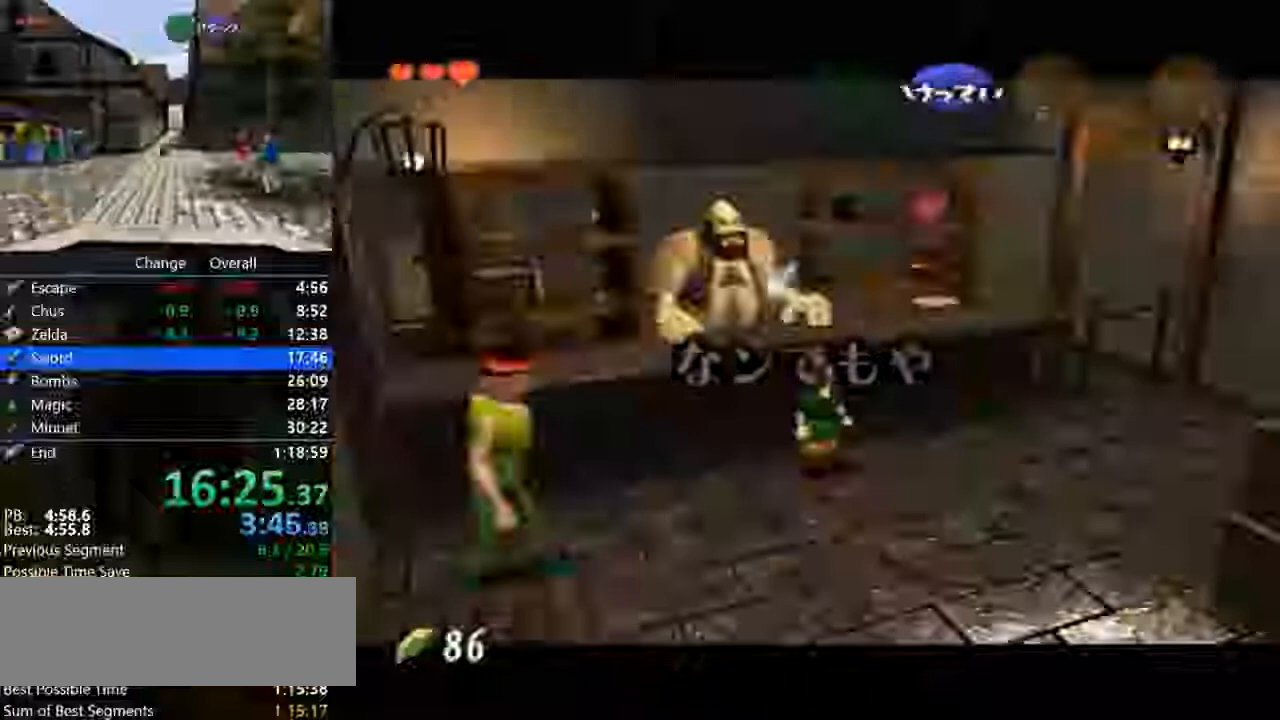
Gameplay with a controller (Nintendo layout); each line is a JSON object with the inputs held at the frame after it. "button_events" lists button changes between this image and that frame as [ms after this image, input, new state], when the widget could be followed in between (sticks are given only as held states). Not read: C_LEFT C_UP L3 R3.
{"buttons": ["B"], "left_stick": "center", "button_events": [[67, "B", "down"], [167, "B", "up"], [267, "B", "down"]]}
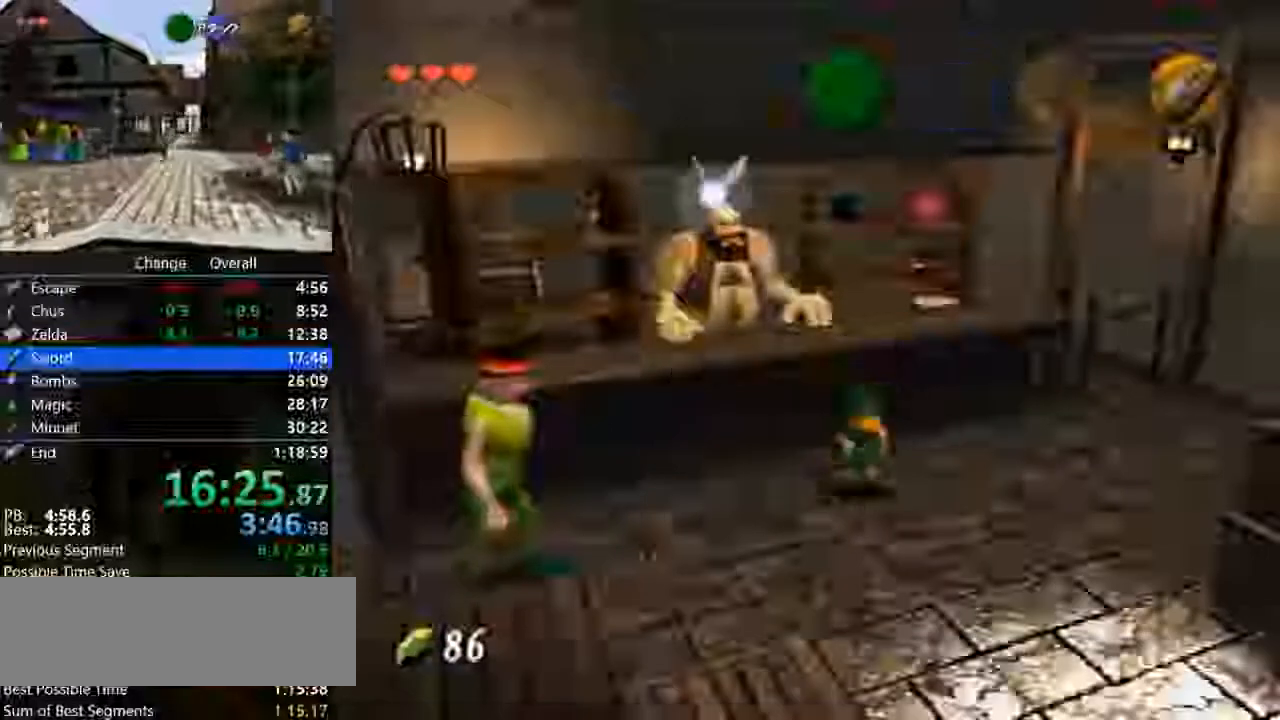
{"buttons": [], "left_stick": "center", "button_events": [[33, "B", "up"], [133, "B", "down"], [267, "B", "up"], [367, "B", "down"], [433, "B", "up"]]}
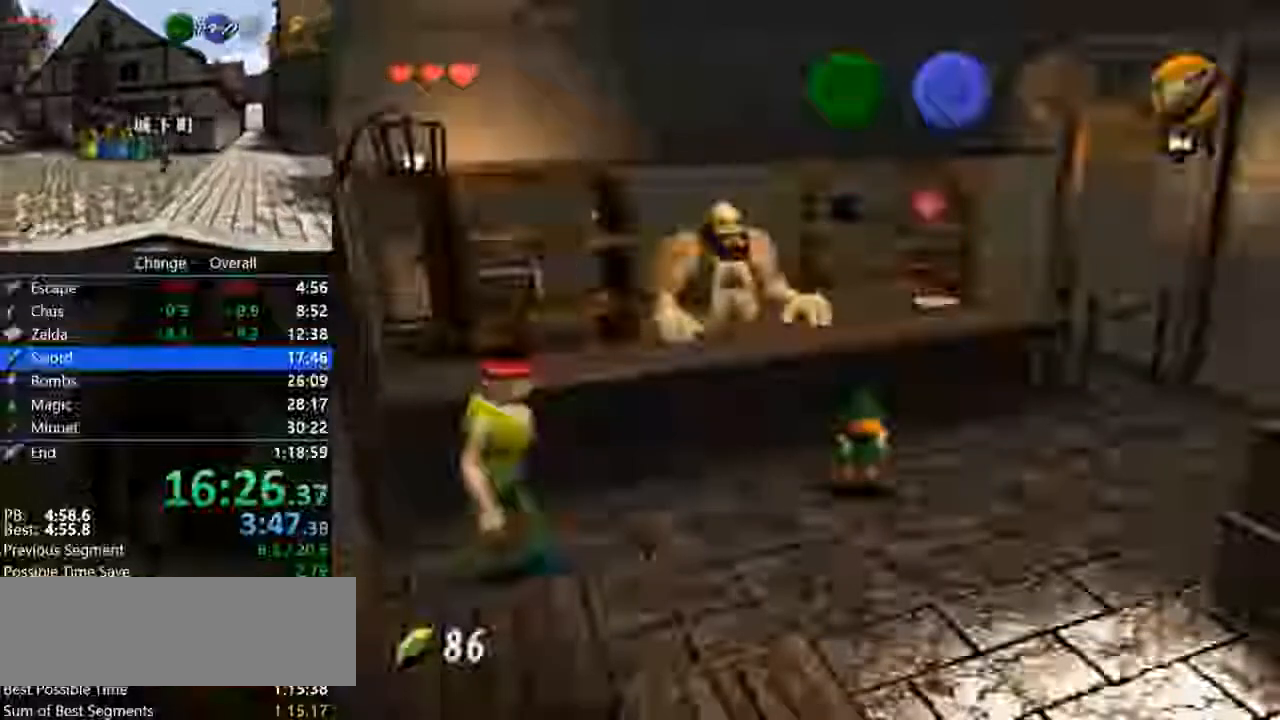
{"buttons": ["B"], "left_stick": "down-right", "button_events": [[33, "B", "down"], [167, "B", "up"], [300, "B", "down"], [367, "B", "up"], [433, "B", "down"]]}
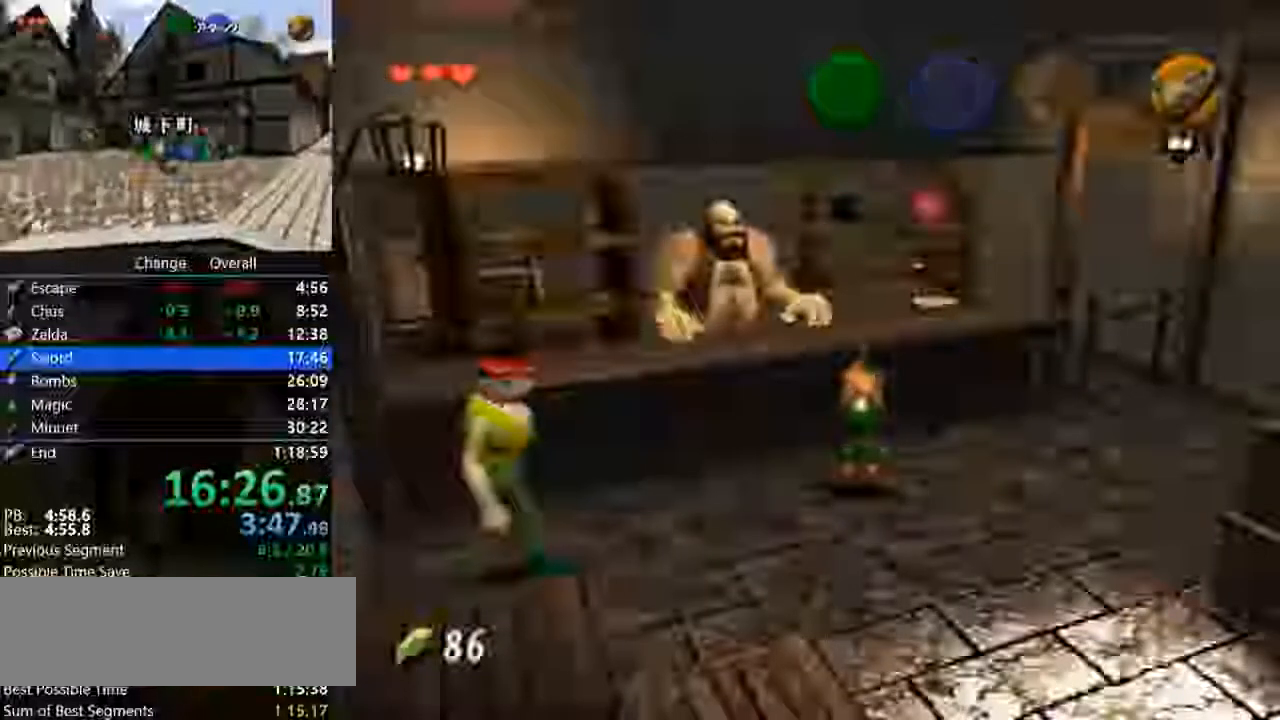
{"buttons": [], "left_stick": "down-right", "button_events": [[67, "B", "up"], [400, "B", "down"], [467, "B", "up"]]}
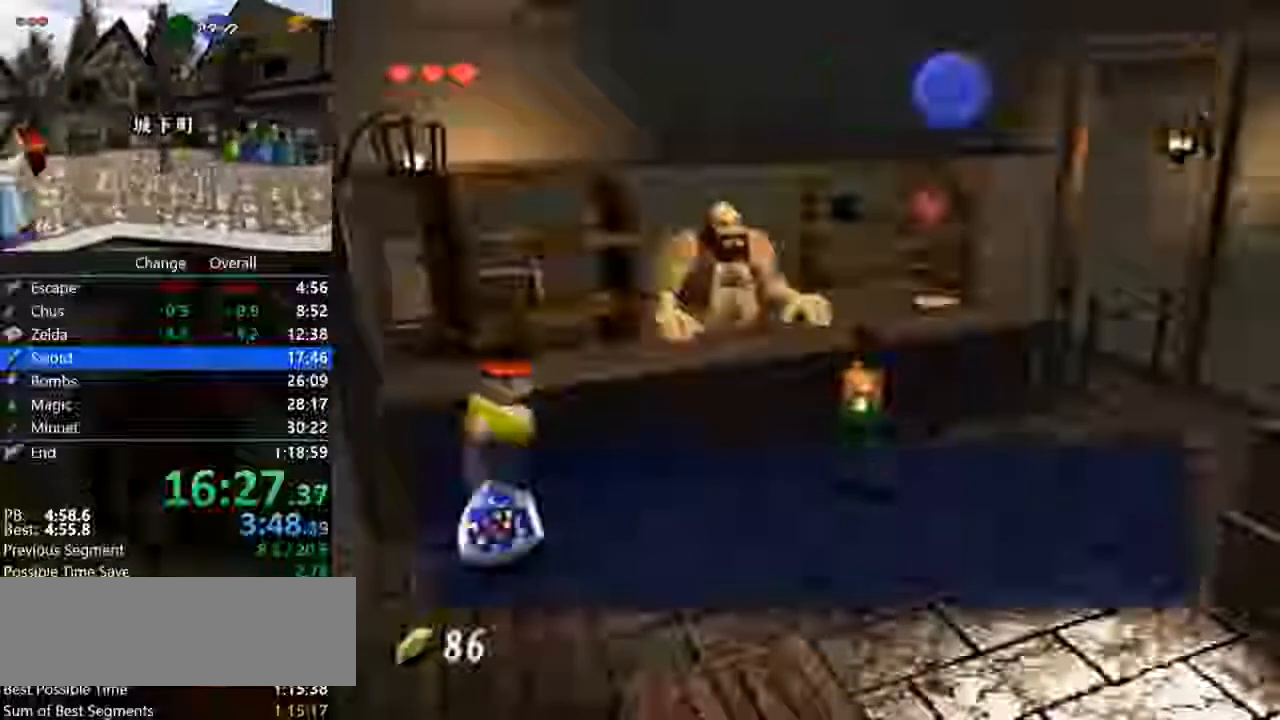
{"buttons": ["B"], "left_stick": "down-right", "button_events": [[100, "B", "down"], [167, "B", "up"], [267, "B", "down"], [367, "B", "up"], [467, "B", "down"]]}
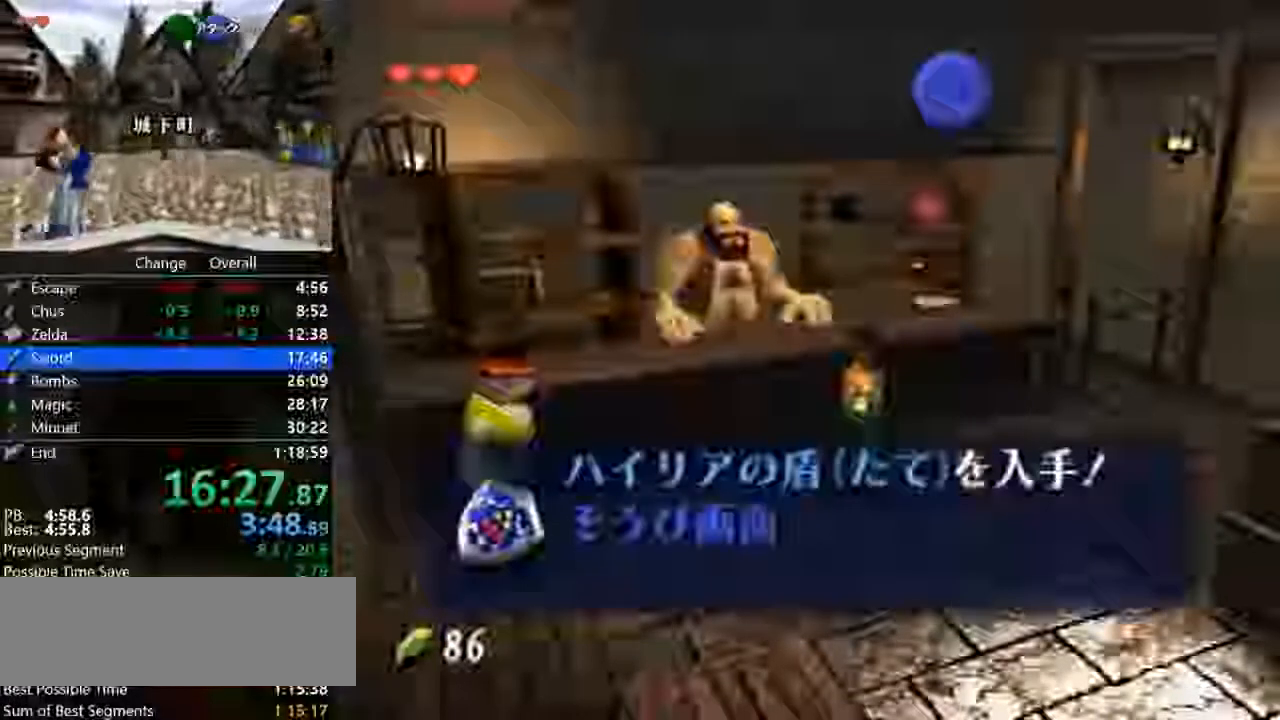
{"buttons": [], "left_stick": "down-right", "button_events": [[67, "B", "up"], [167, "B", "down"], [267, "B", "up"], [367, "B", "down"], [433, "B", "up"]]}
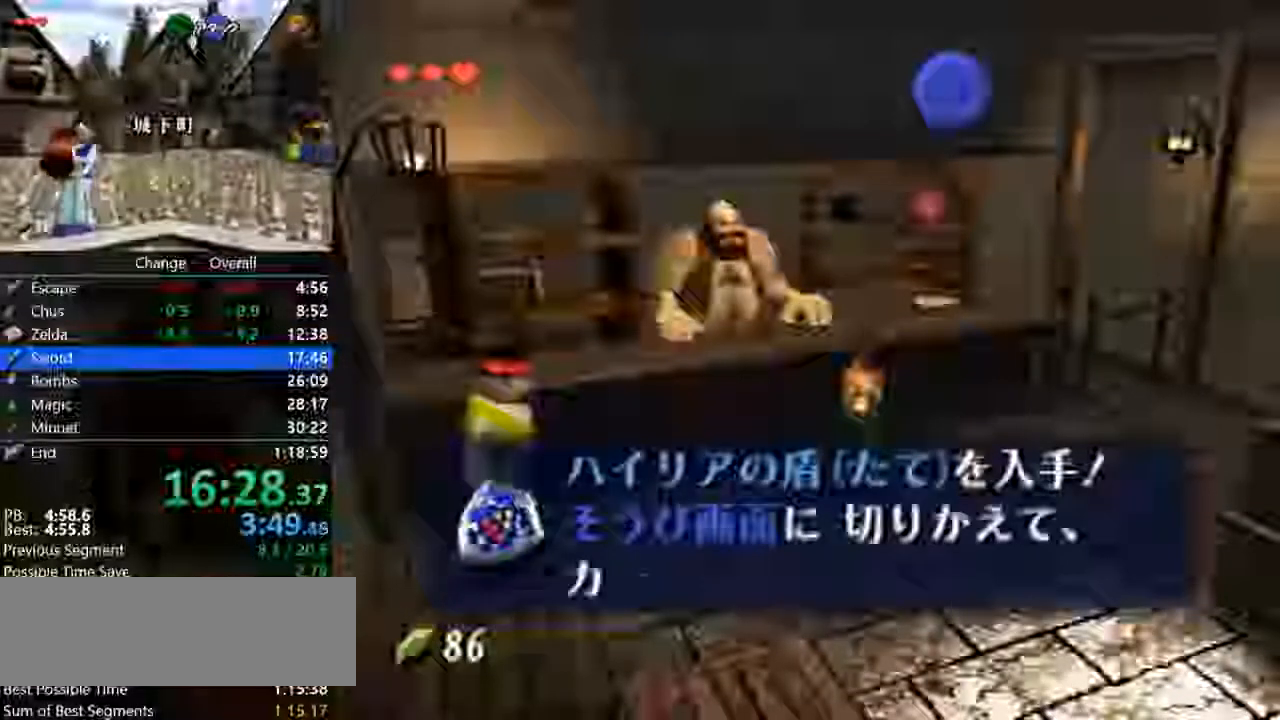
{"buttons": ["B"], "left_stick": "down-right", "button_events": [[233, "B", "down"], [333, "B", "up"], [400, "B", "down"]]}
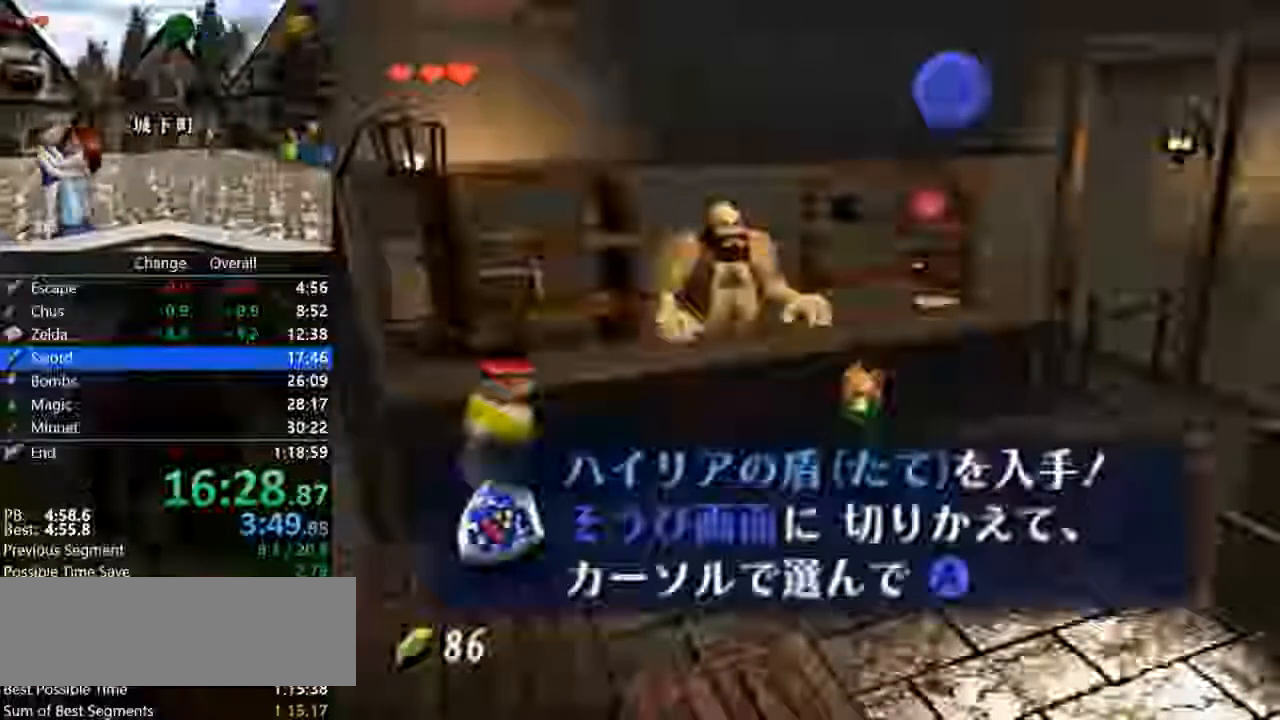
{"buttons": ["B"], "left_stick": "down-right", "button_events": [[33, "B", "up"], [133, "B", "down"], [233, "B", "up"], [333, "B", "down"], [433, "B", "up"], [500, "B", "down"]]}
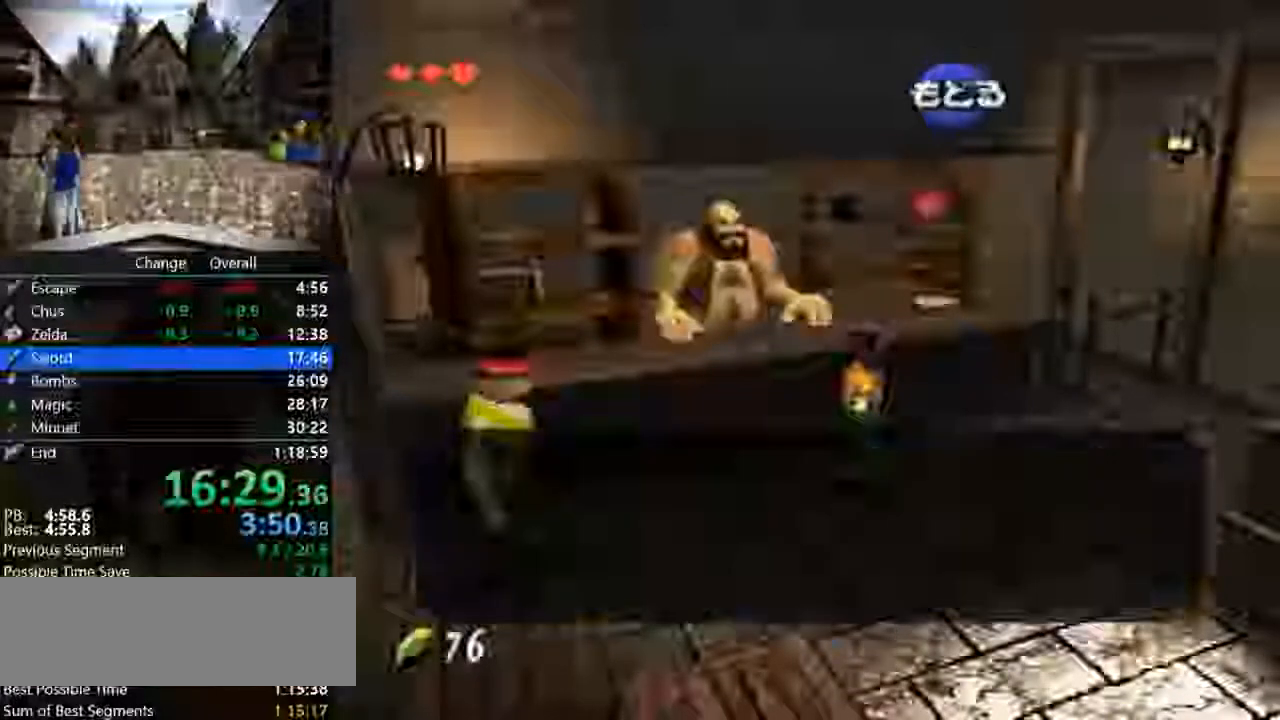
{"buttons": [], "left_stick": "down-right", "button_events": [[100, "B", "up"], [200, "B", "down"], [267, "B", "up"], [400, "B", "down"], [467, "B", "up"]]}
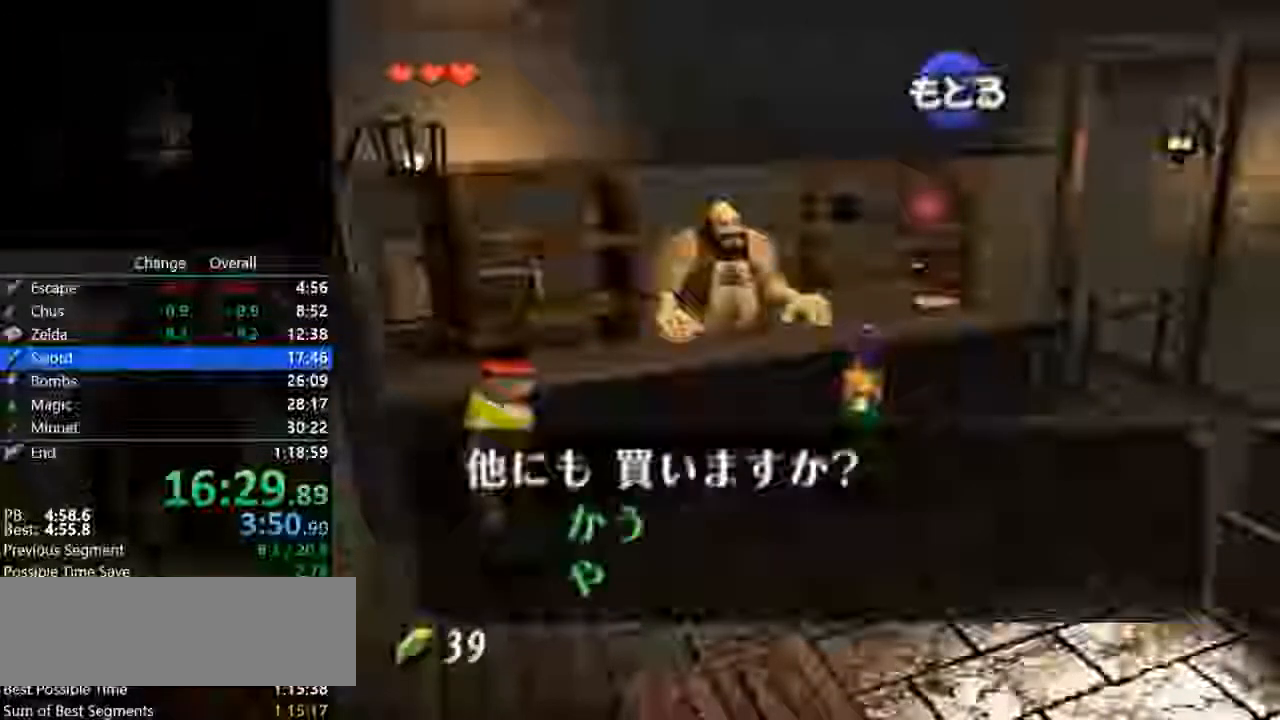
{"buttons": ["B"], "left_stick": "down", "button_events": [[33, "B", "down"], [167, "B", "up"], [233, "B", "down"], [333, "B", "up"], [433, "B", "down"]]}
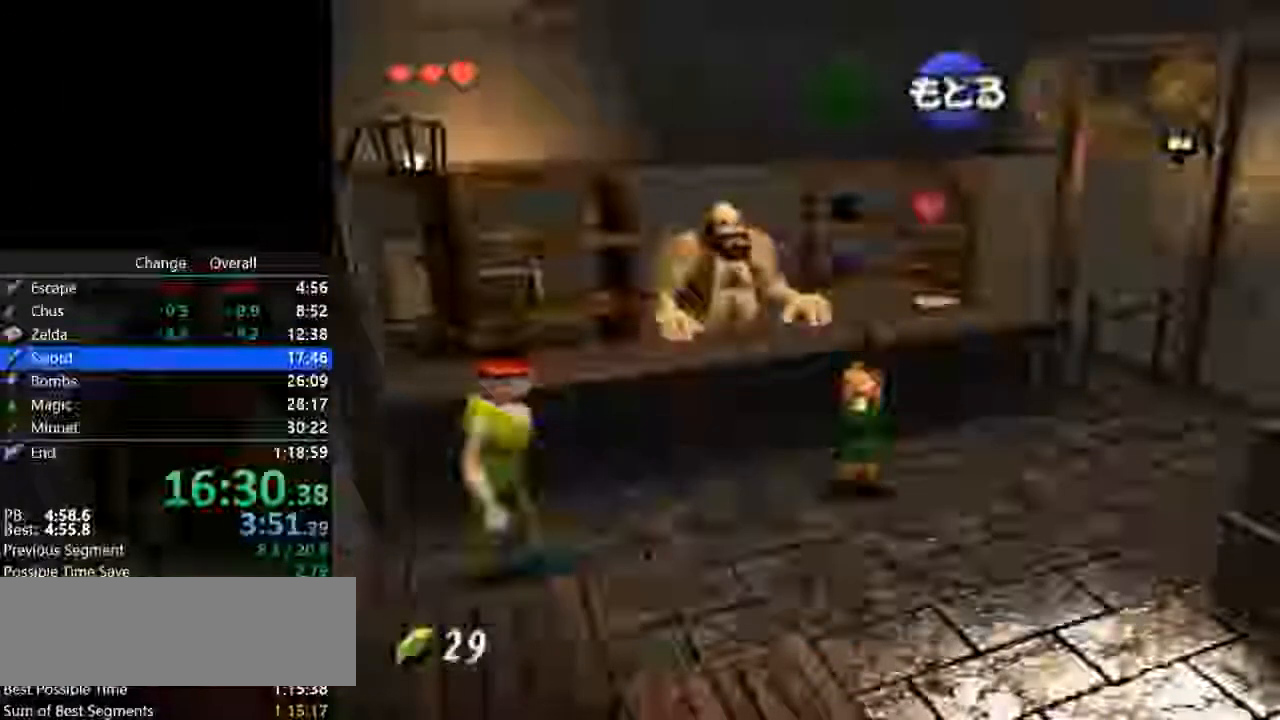
{"buttons": ["A"], "left_stick": "down", "button_events": [[33, "B", "up"], [267, "A", "down"]]}
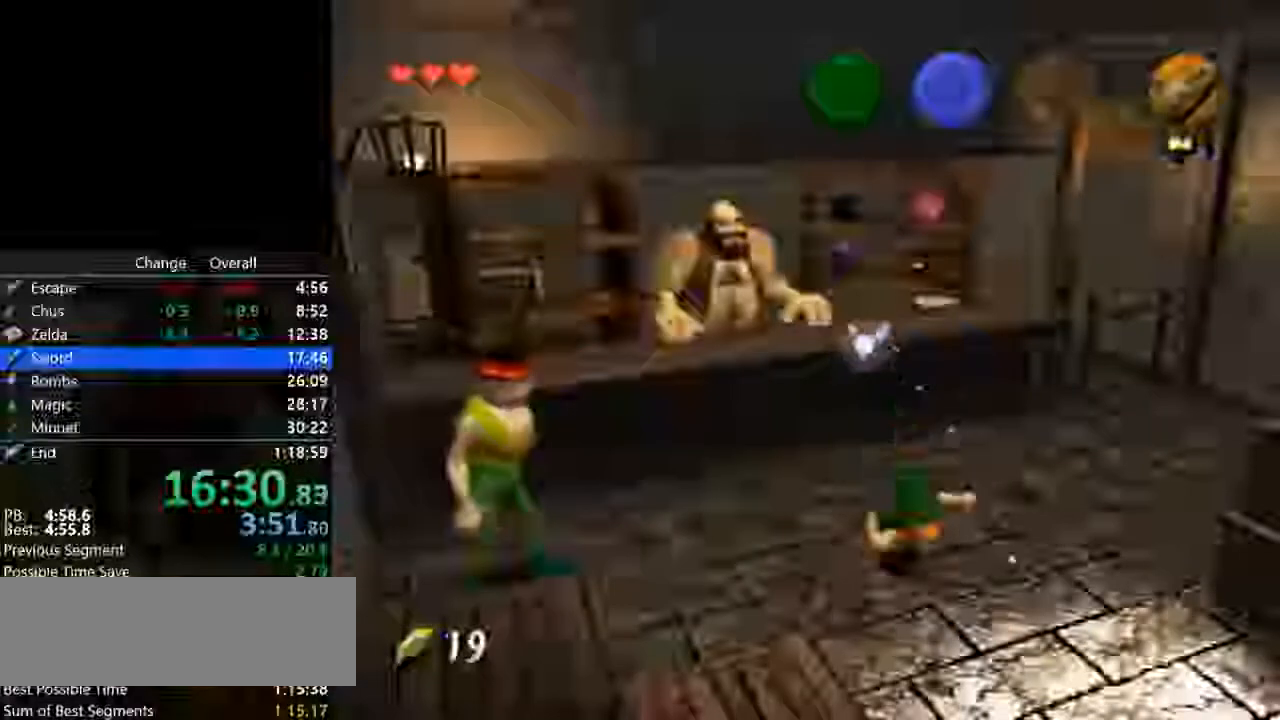
{"buttons": ["A"], "left_stick": "down", "button_events": []}
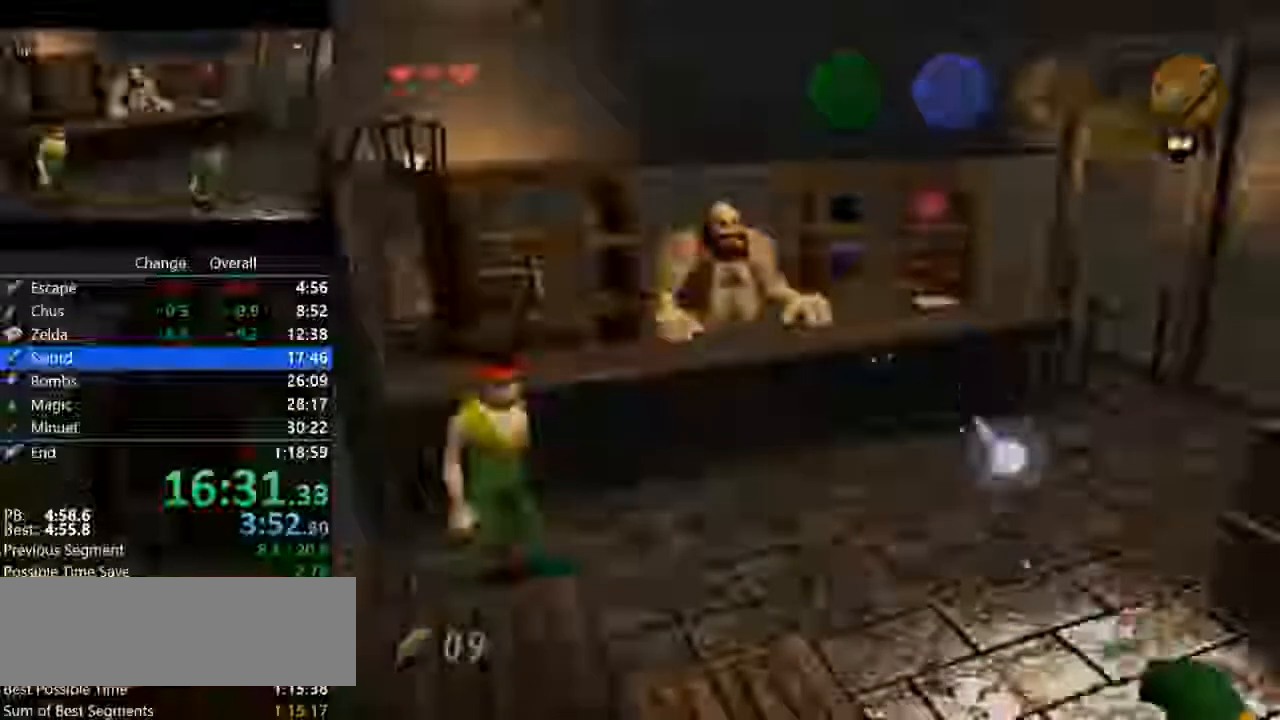
{"buttons": [], "left_stick": "center", "button_events": [[100, "A", "up"]]}
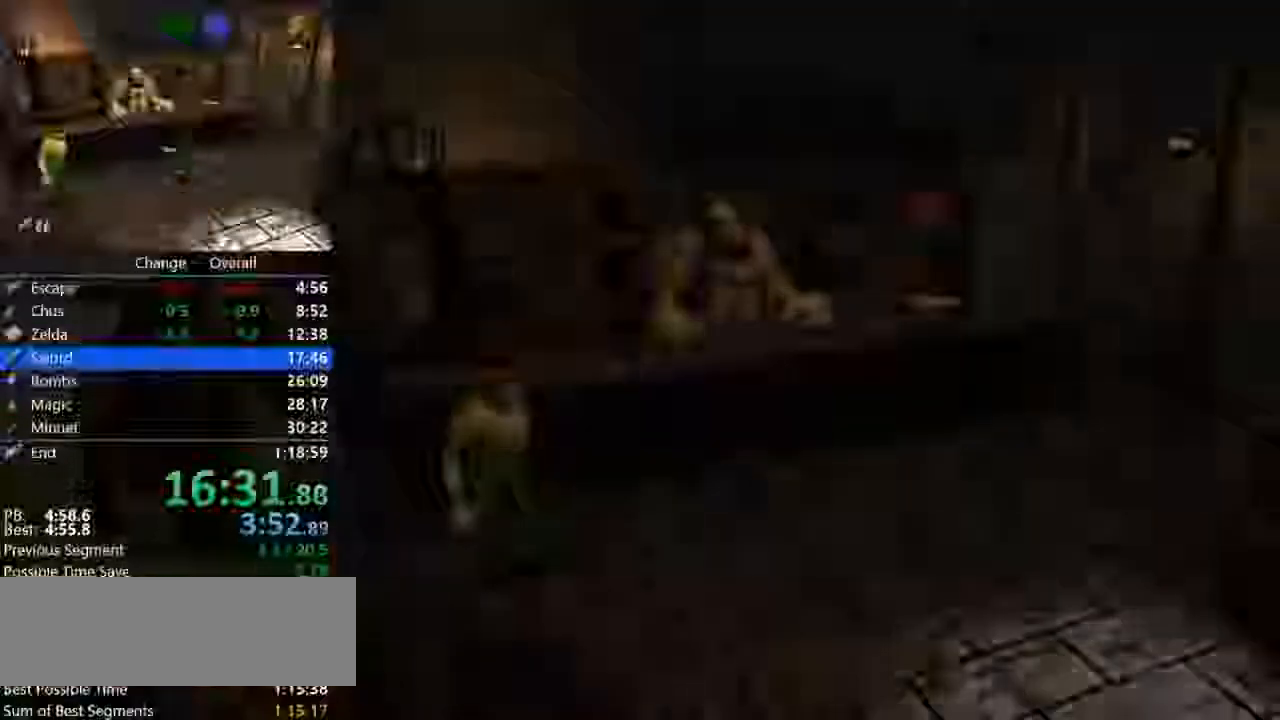
{"buttons": [], "left_stick": "down-left", "button_events": []}
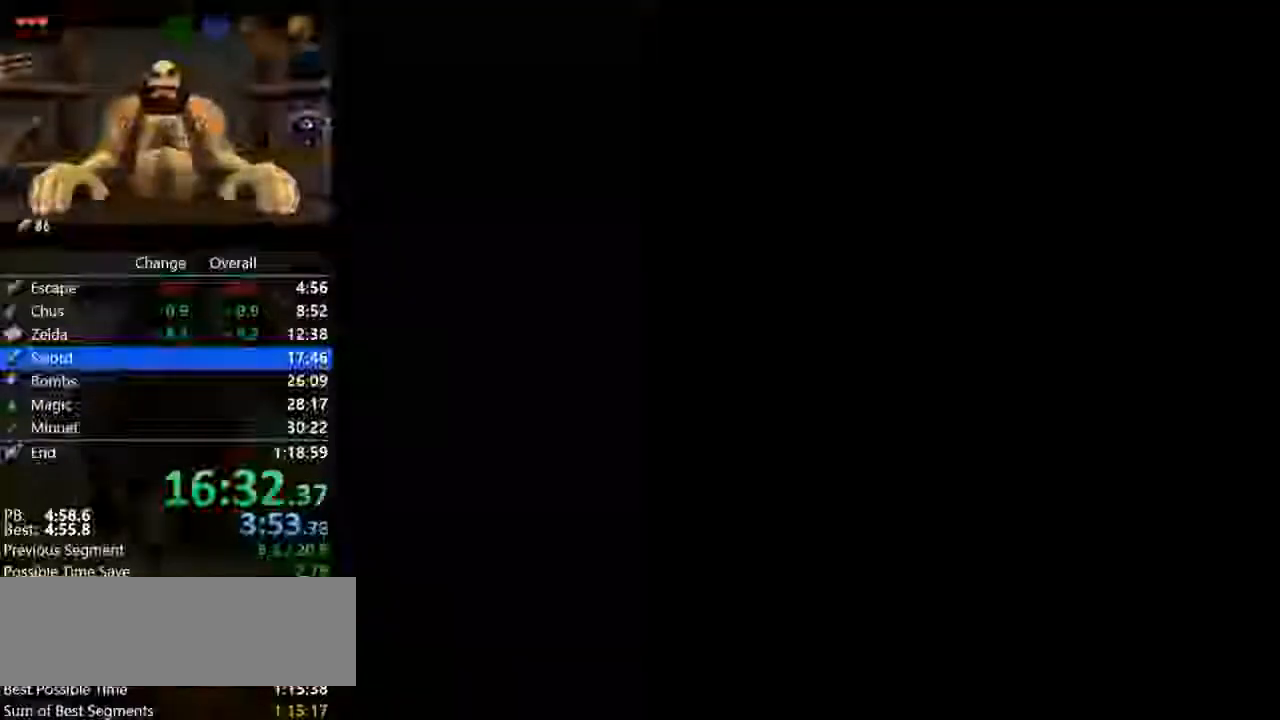
{"buttons": [], "left_stick": "down-left", "button_events": []}
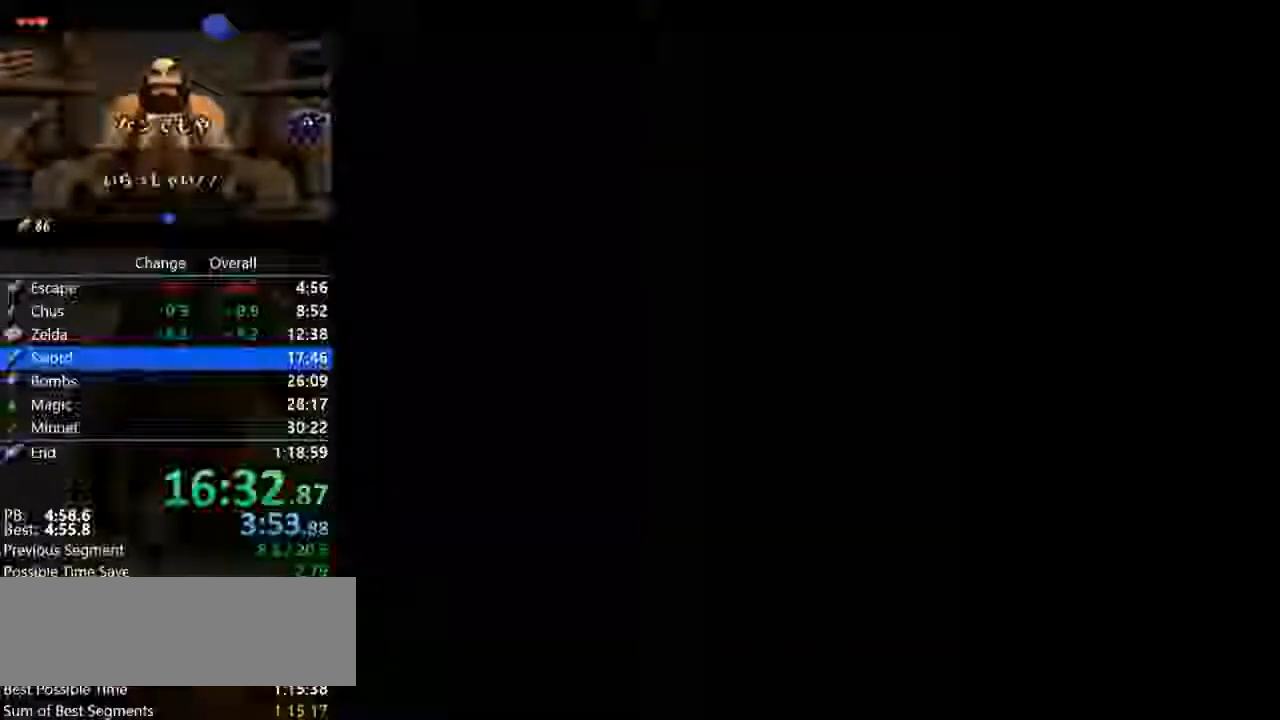
{"buttons": [], "left_stick": "down-left", "button_events": []}
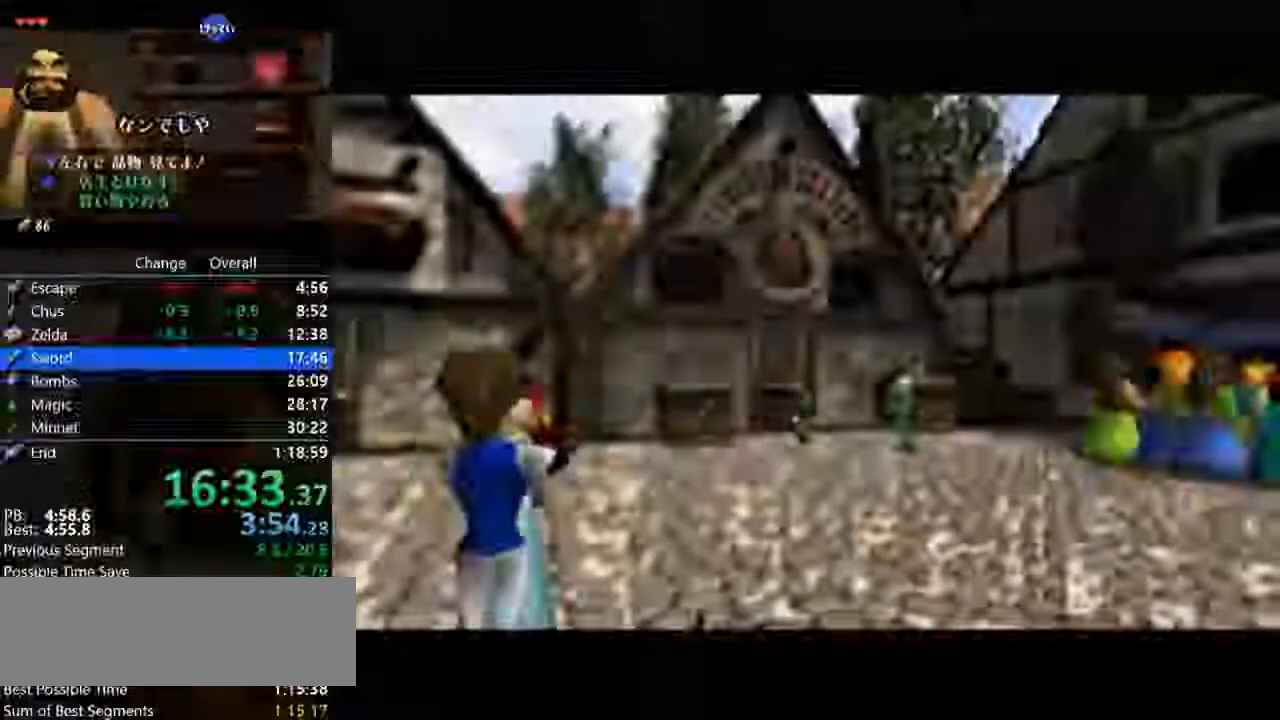
{"buttons": [], "left_stick": "down-left", "button_events": []}
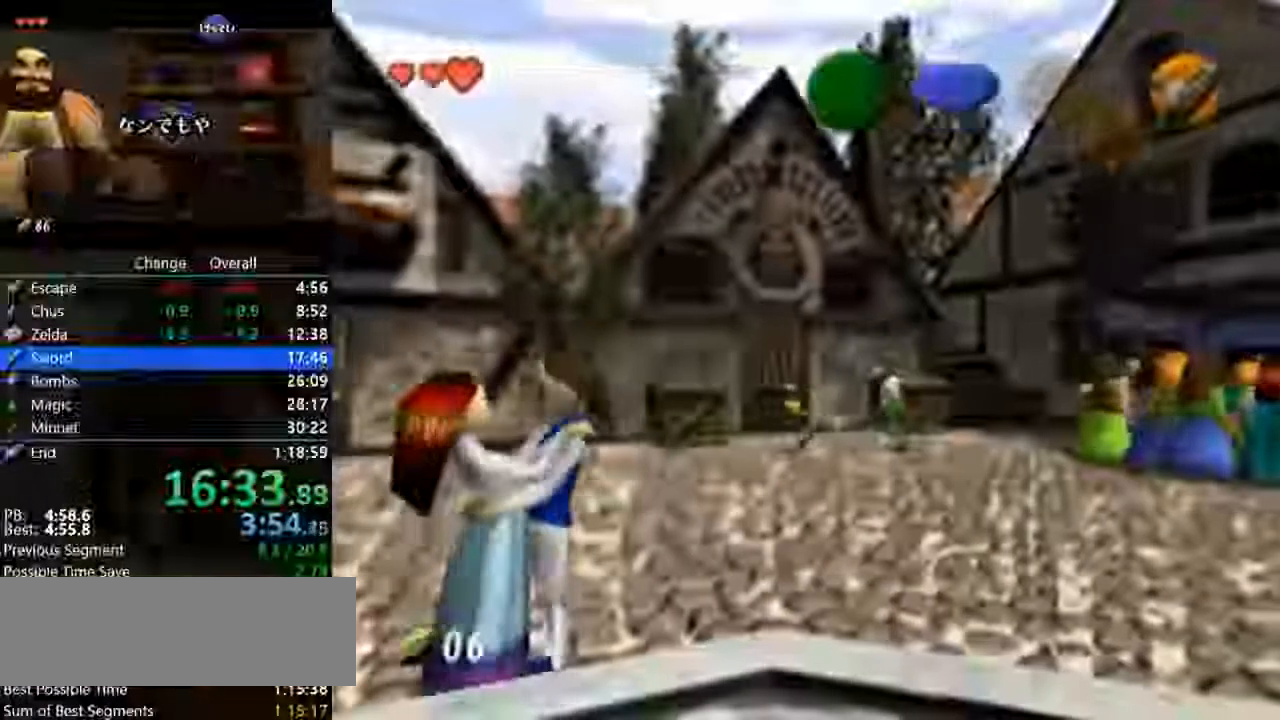
{"buttons": [], "left_stick": "left", "button_events": [[67, "A", "down"], [433, "A", "up"]]}
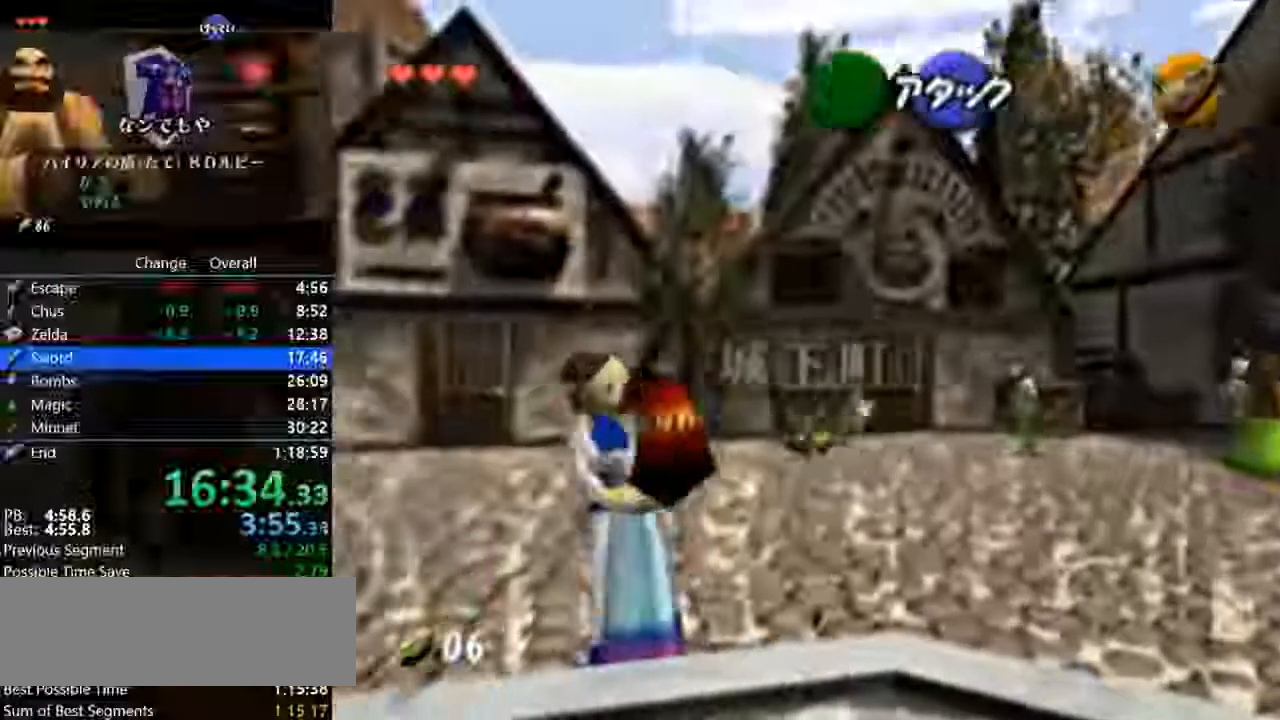
{"buttons": ["A"], "left_stick": "left", "button_events": [[300, "A", "down"]]}
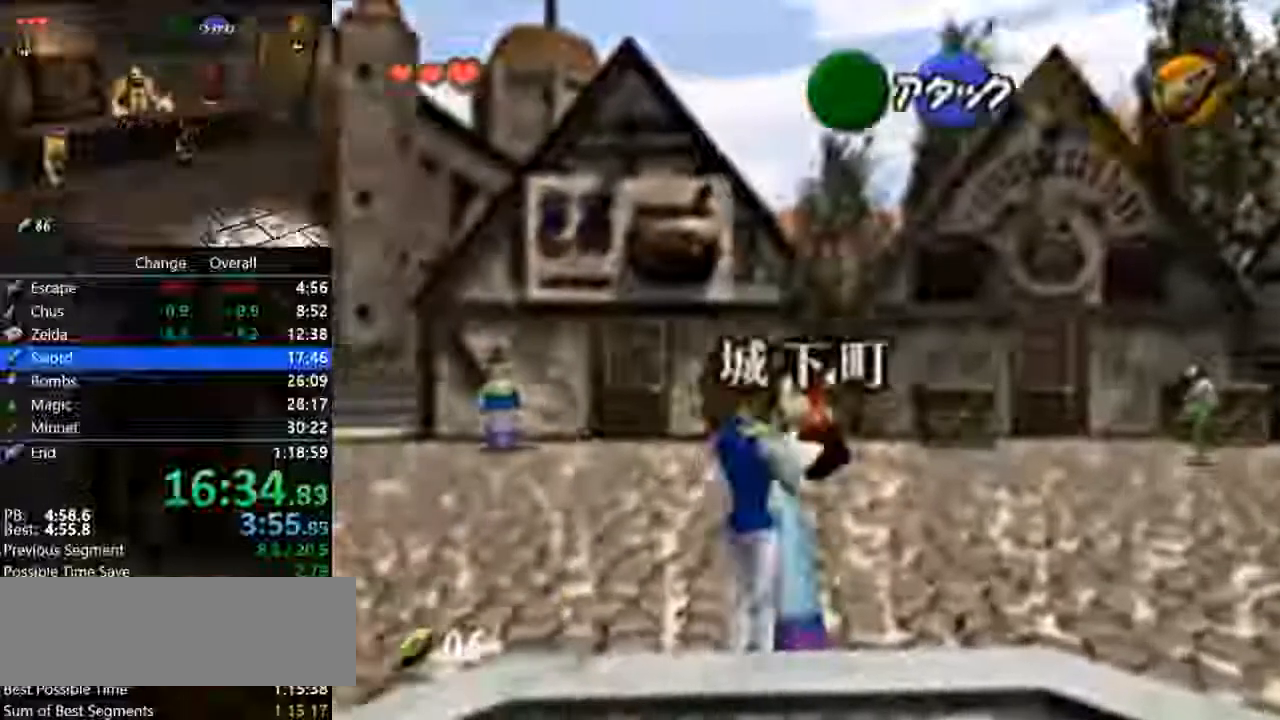
{"buttons": [], "left_stick": "up-left", "button_events": [[233, "A", "up"]]}
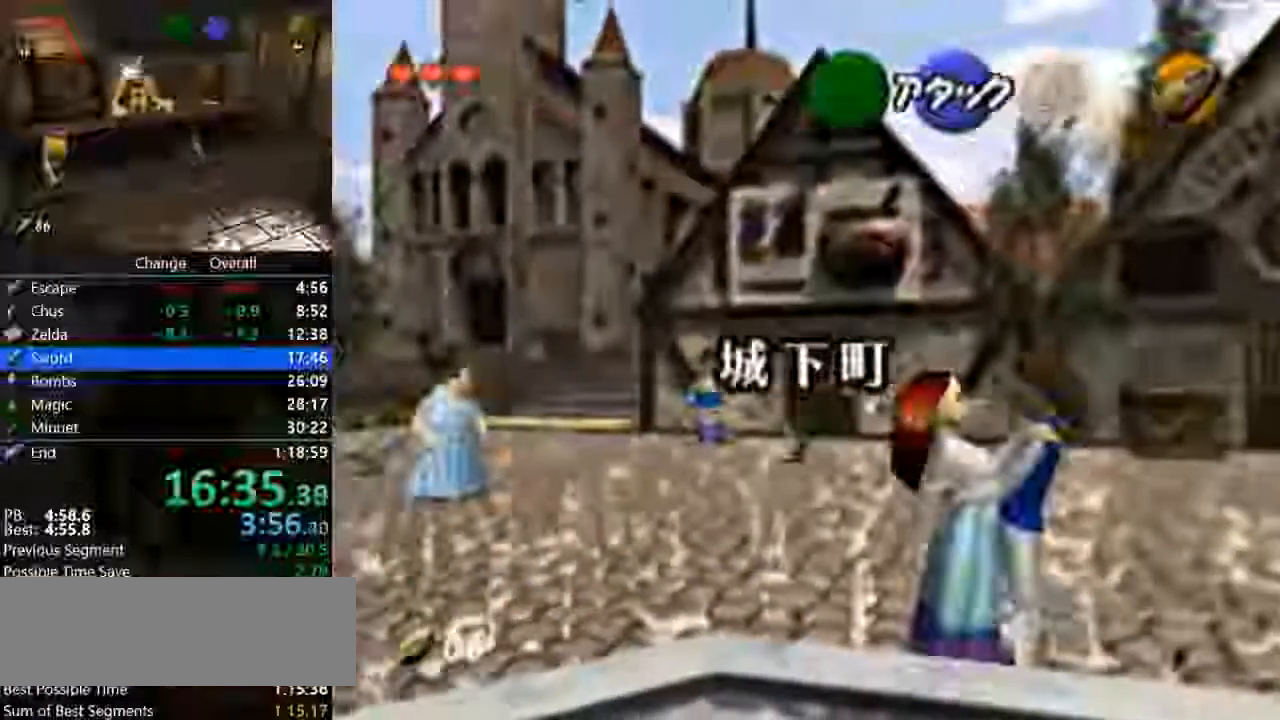
{"buttons": ["A"], "left_stick": "up-left", "button_events": [[100, "A", "down"]]}
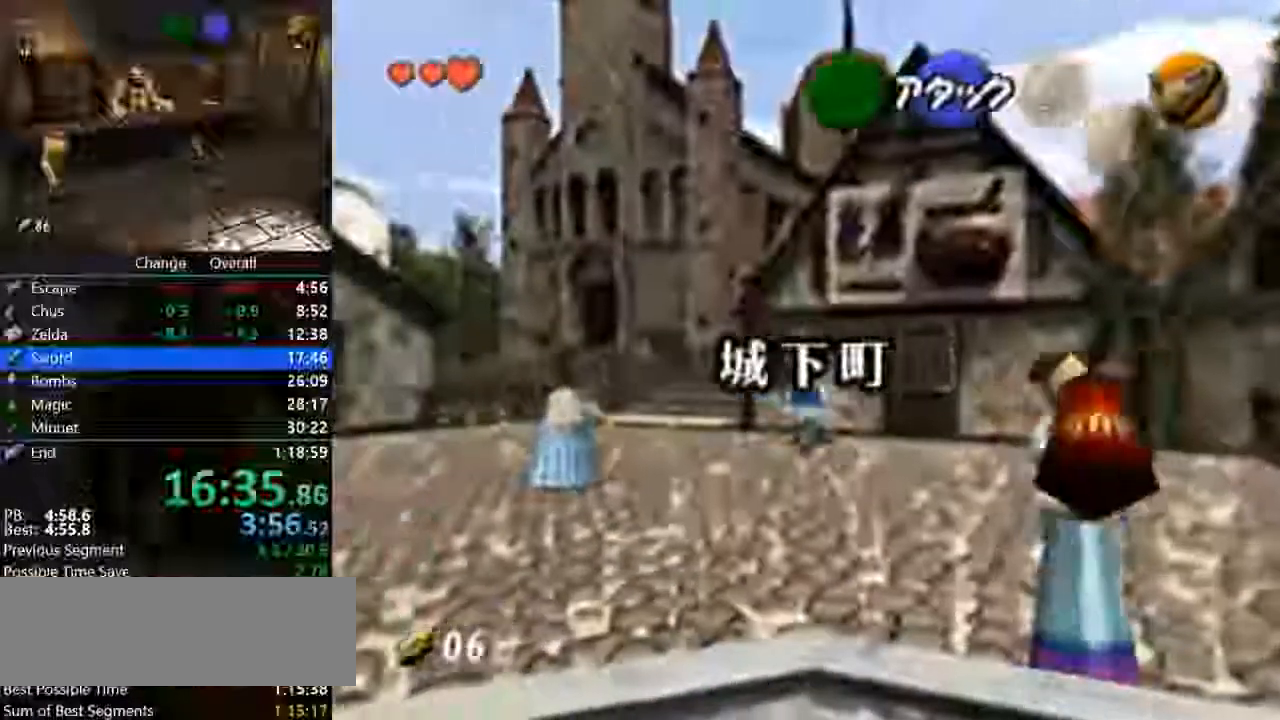
{"buttons": ["A"], "left_stick": "up", "button_events": [[33, "A", "up"], [500, "A", "down"]]}
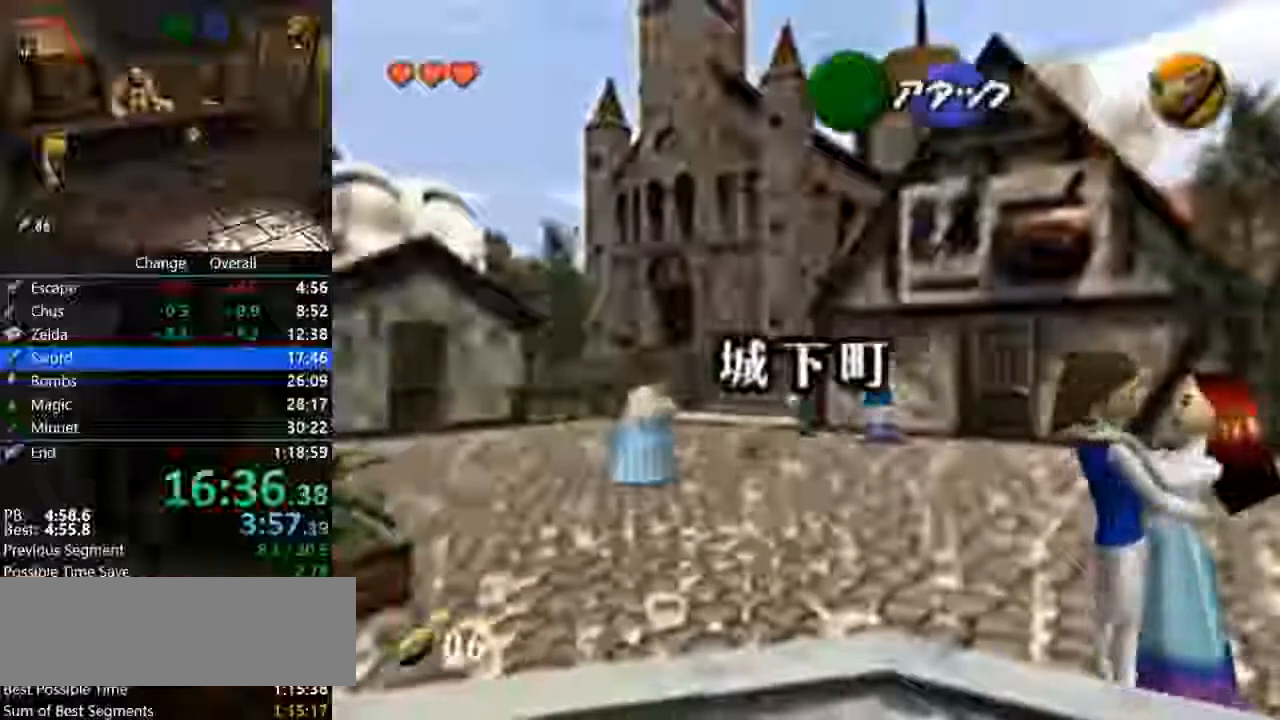
{"buttons": ["A"], "left_stick": "up", "button_events": []}
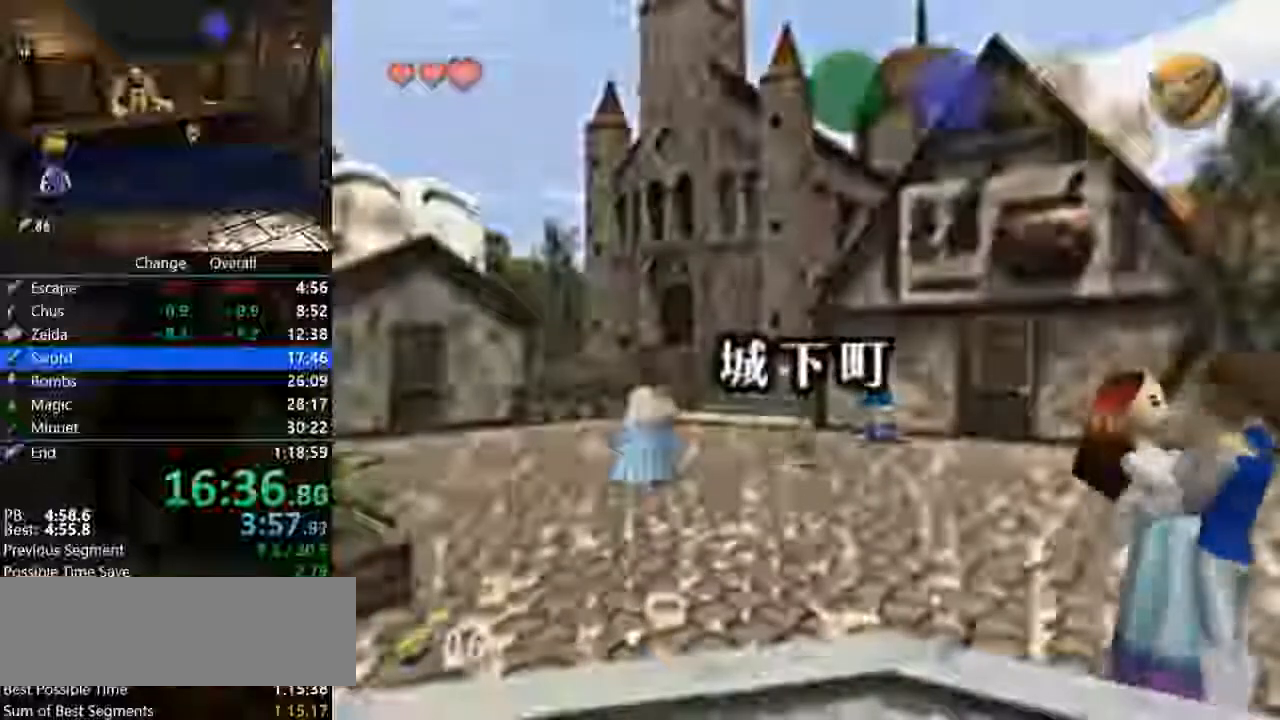
{"buttons": [], "left_stick": "left", "button_events": [[200, "A", "up"]]}
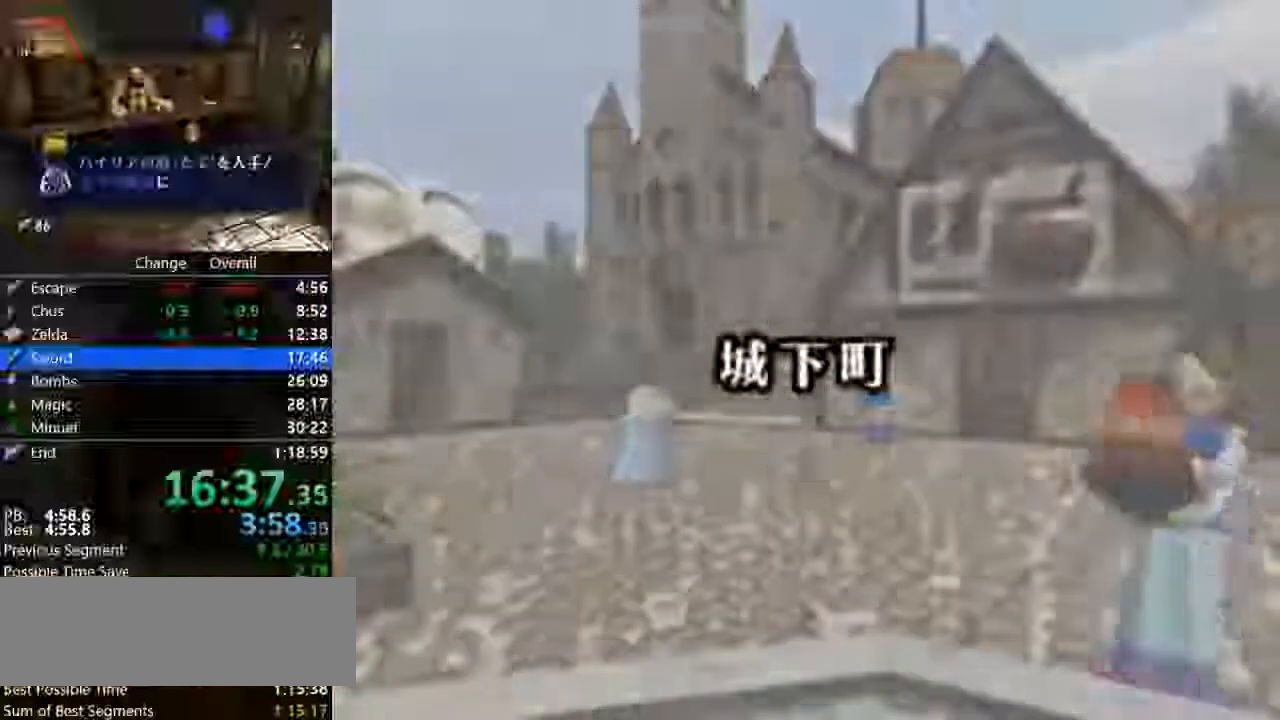
{"buttons": [], "left_stick": "left", "button_events": []}
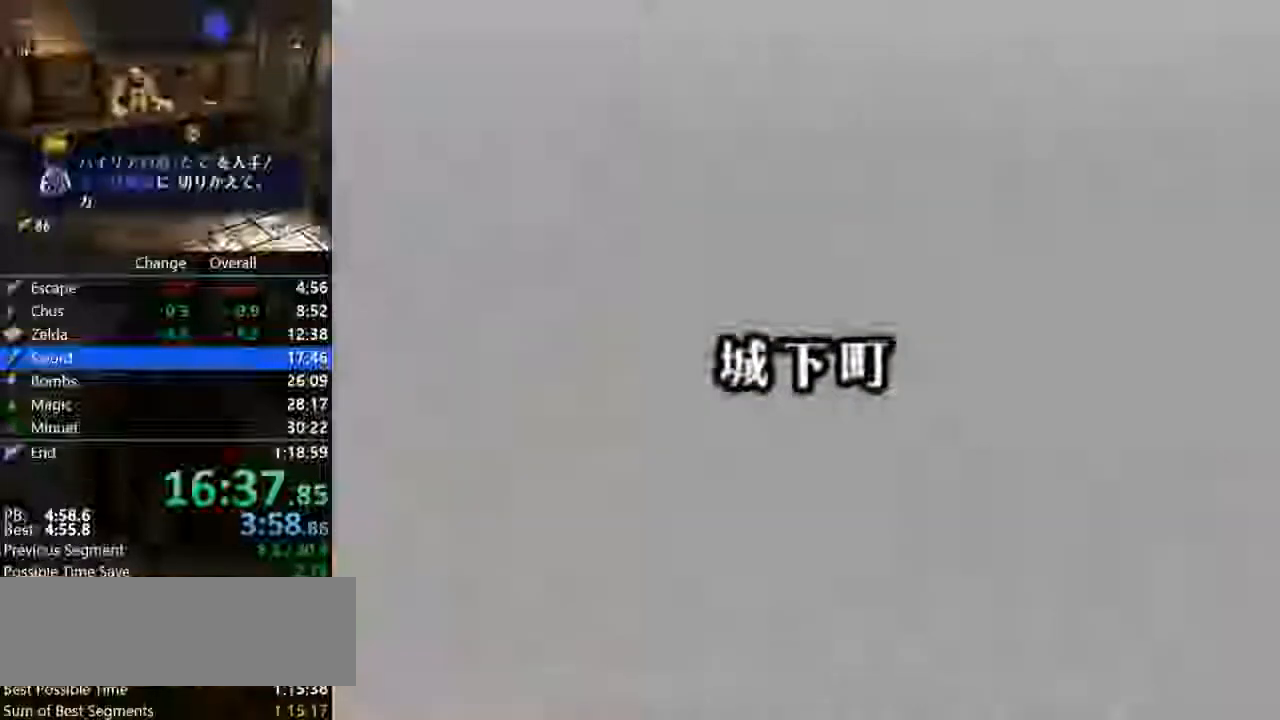
{"buttons": [], "left_stick": "left", "button_events": []}
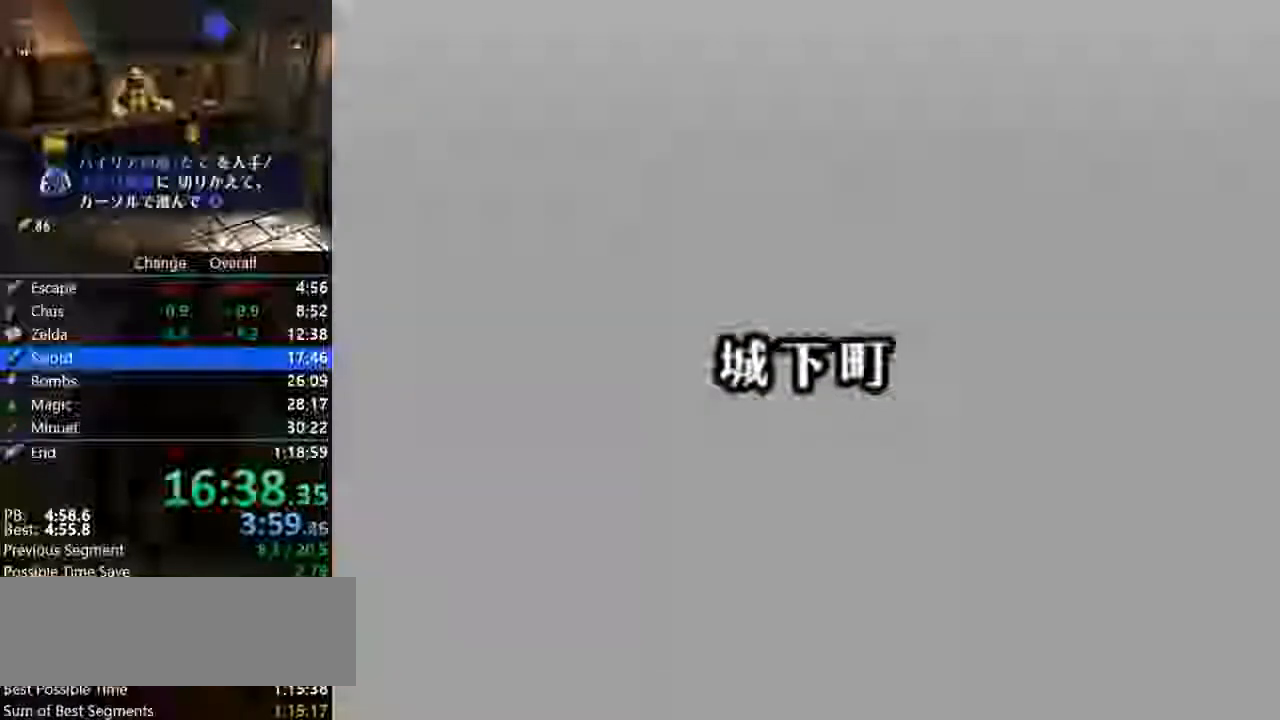
{"buttons": [], "left_stick": "left", "button_events": []}
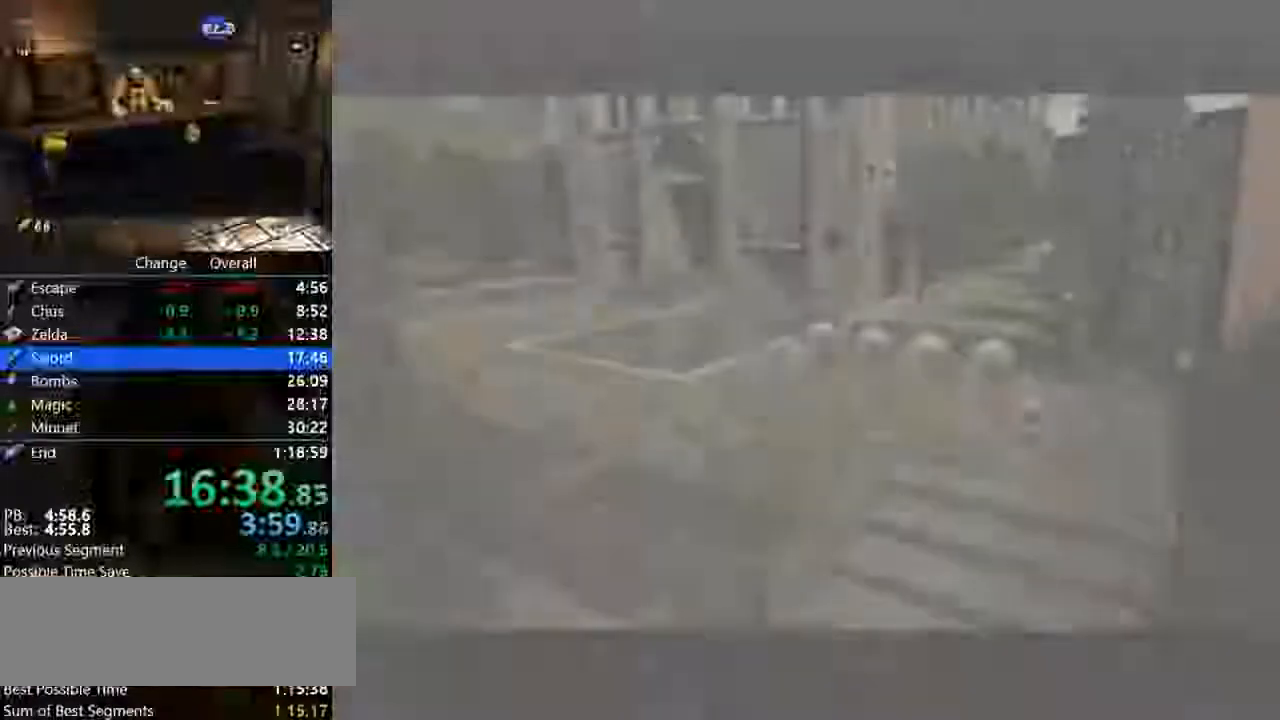
{"buttons": [], "left_stick": "left", "button_events": []}
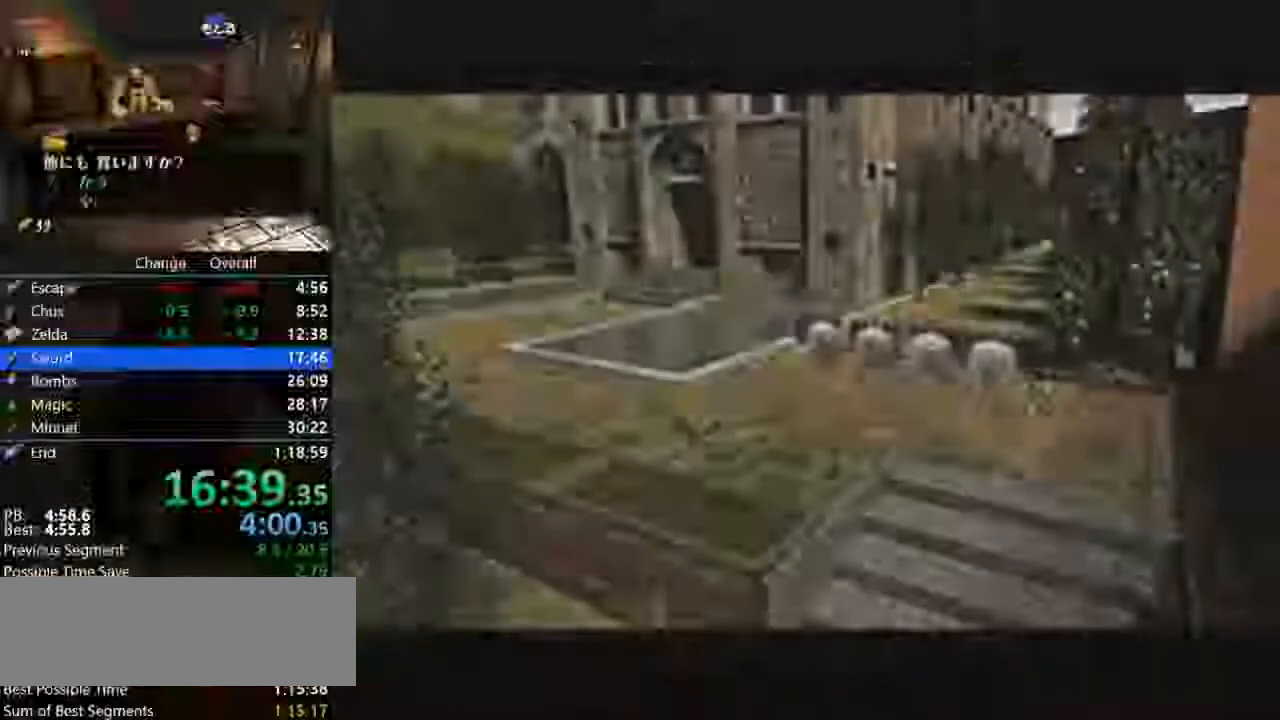
{"buttons": ["A"], "left_stick": "left", "button_events": [[200, "A", "down"]]}
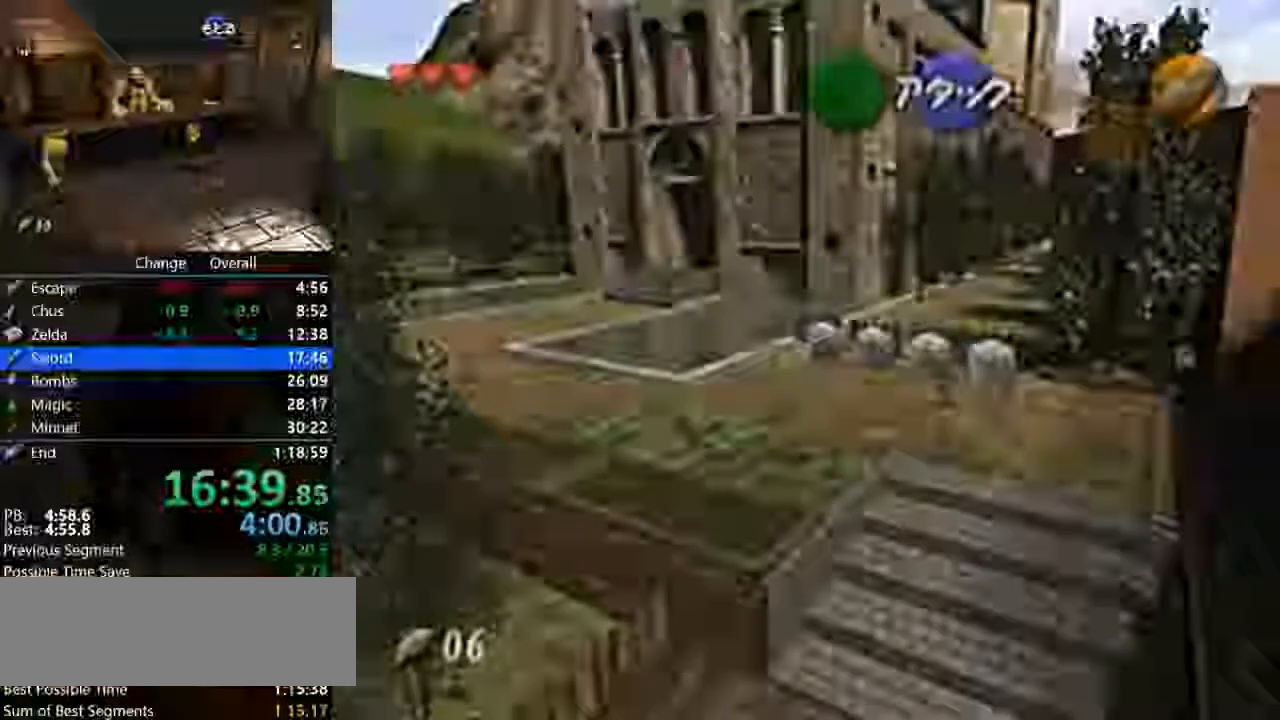
{"buttons": ["A"], "left_stick": "left", "button_events": [[133, "A", "up"], [500, "A", "down"]]}
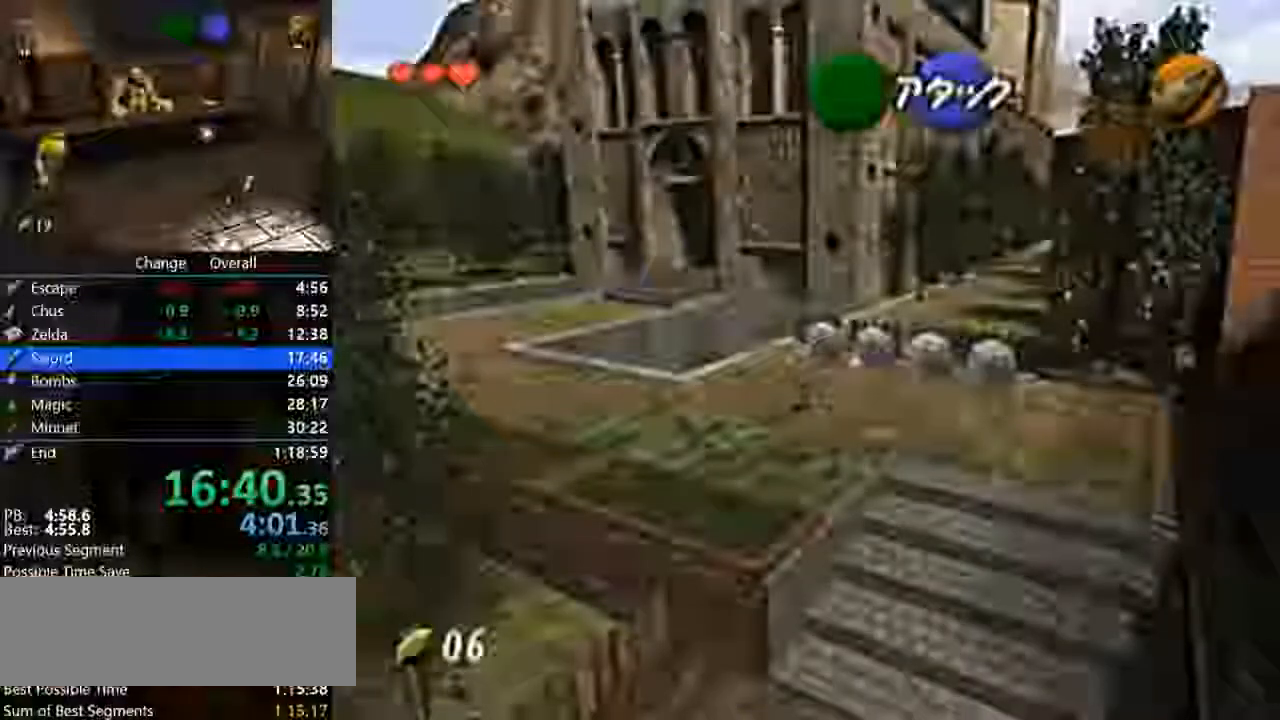
{"buttons": [], "left_stick": "up-left", "button_events": [[400, "A", "up"]]}